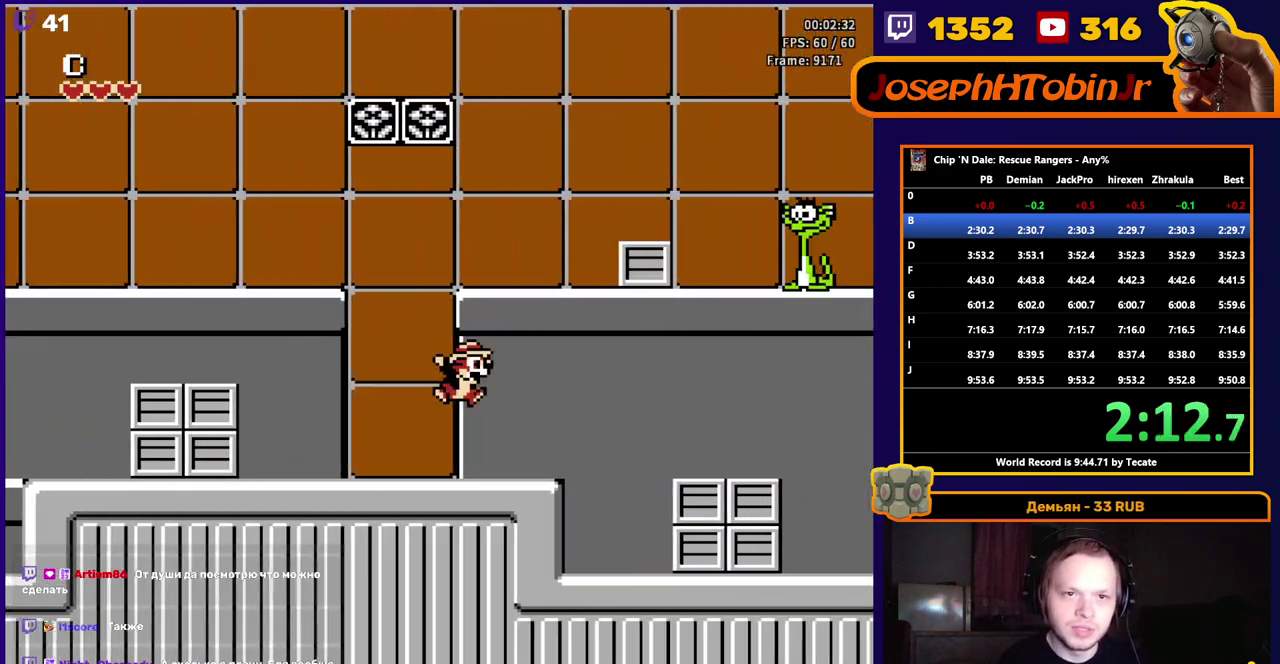
Gameplay with a controller (Nintendo layout); each line is a JSON object with the inputs held at the frame after it. "events" lists button and stick changes between this image and that frame as [ms after this image, input, new state], when the widget could be followed in between. Not read: L3 R3.
{"buttons": ["DPAD_RIGHT"], "events": [[217, "A", "down"], [317, "A", "up"]]}
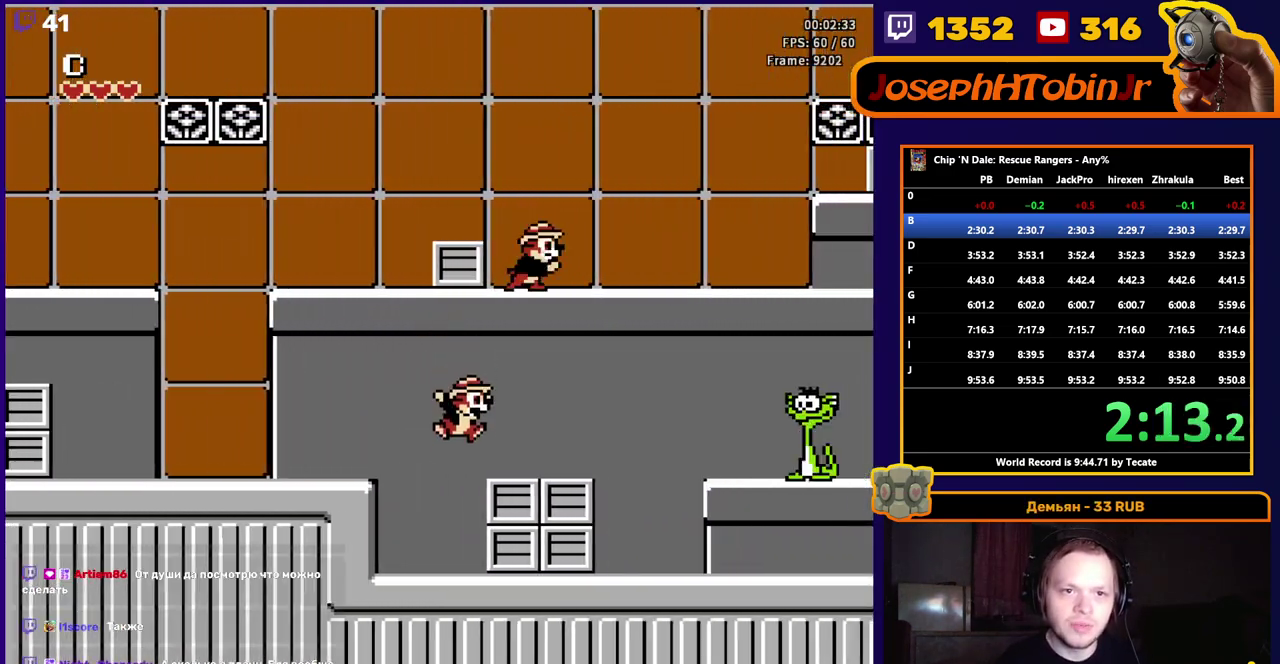
{"buttons": ["DPAD_RIGHT"], "events": []}
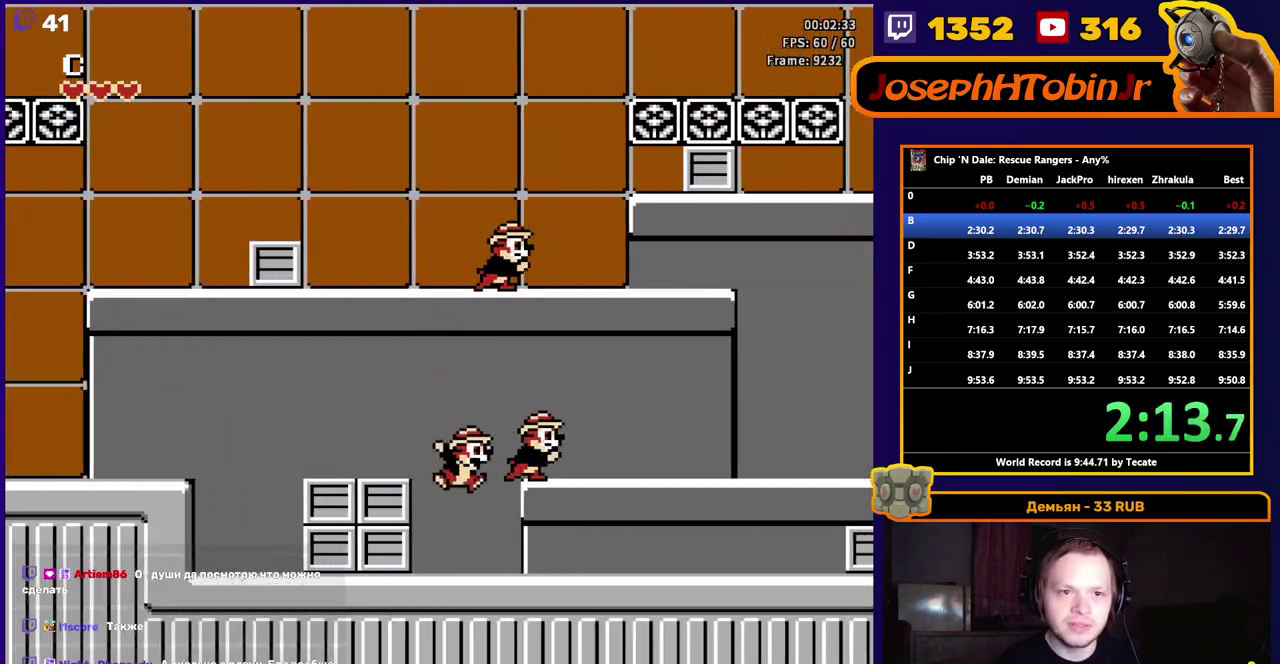
{"buttons": ["DPAD_RIGHT"], "events": []}
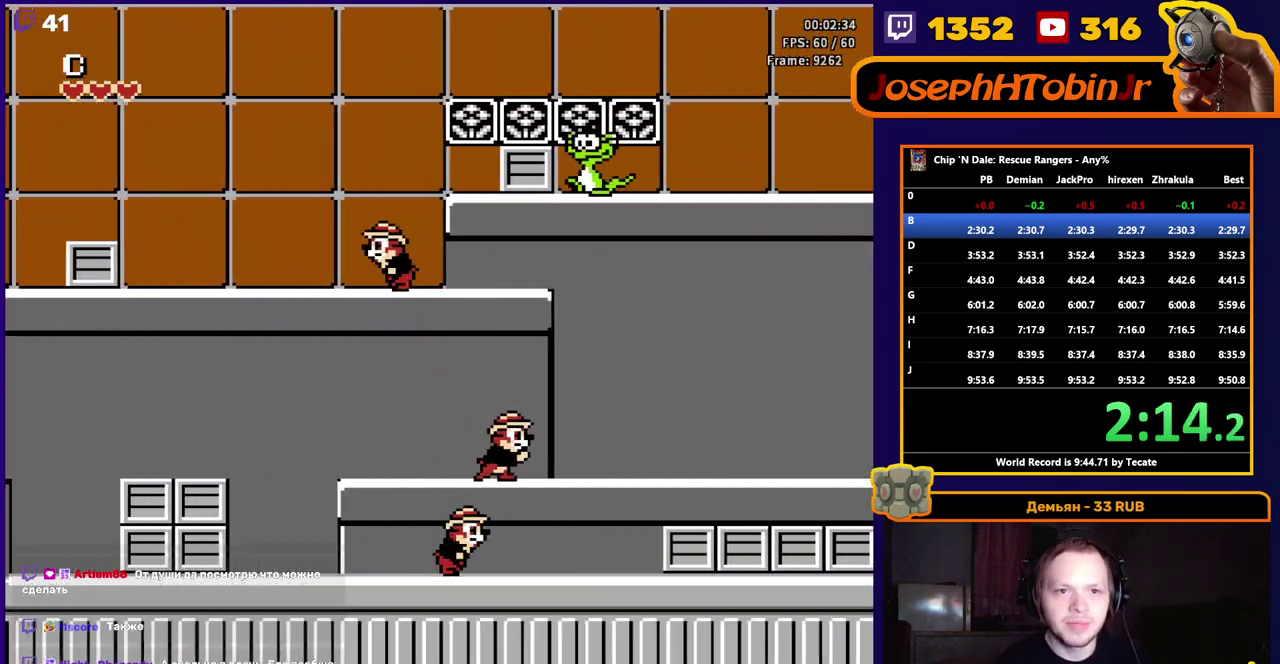
{"buttons": ["DPAD_UP", "DPAD_RIGHT"], "events": [[467, "DPAD_UP", "down"]]}
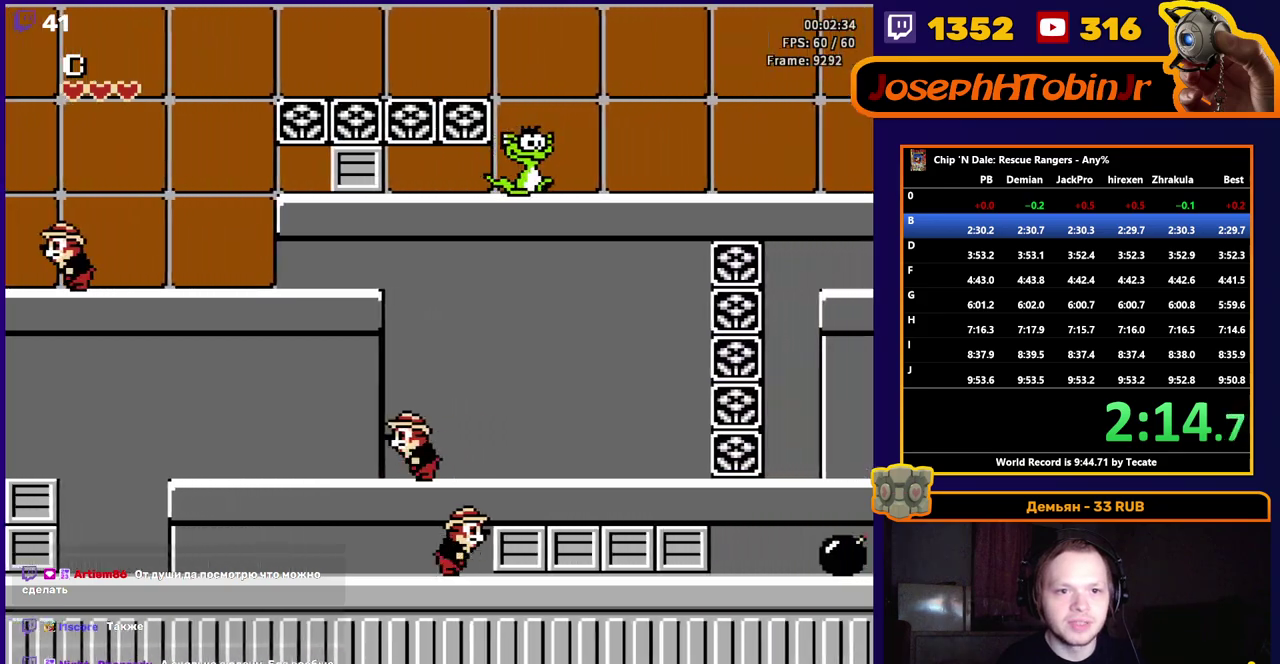
{"buttons": ["DPAD_UP", "DPAD_RIGHT"], "events": [[17, "A", "down"], [17, "B", "down"], [467, "A", "up"], [467, "B", "up"]]}
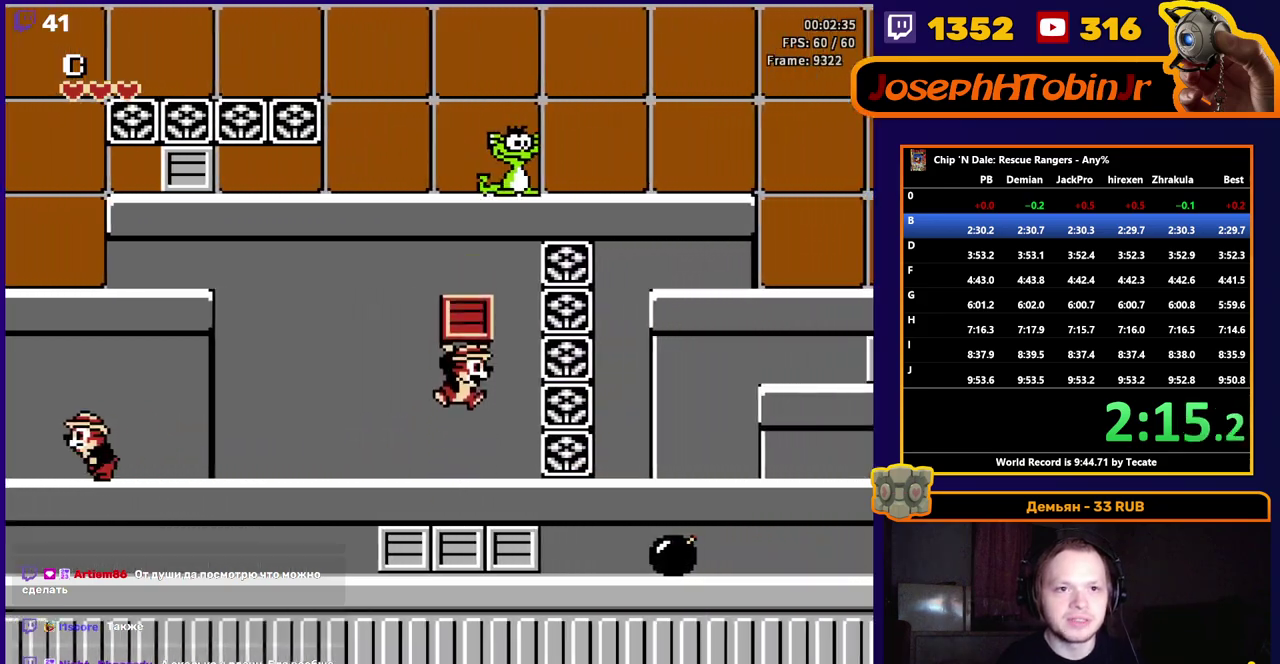
{"buttons": ["A", "DPAD_RIGHT"], "events": [[50, "B", "down"], [133, "B", "up"], [200, "A", "down"], [300, "DPAD_UP", "up"]]}
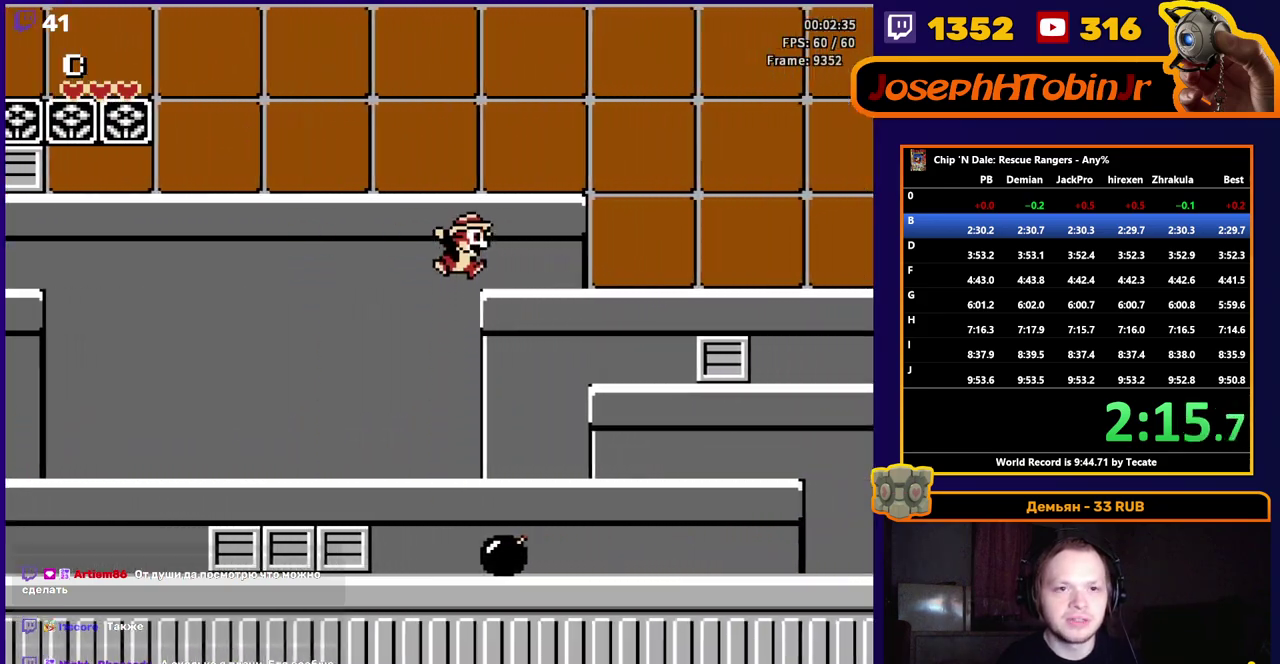
{"buttons": ["DPAD_RIGHT"], "events": [[17, "A", "up"]]}
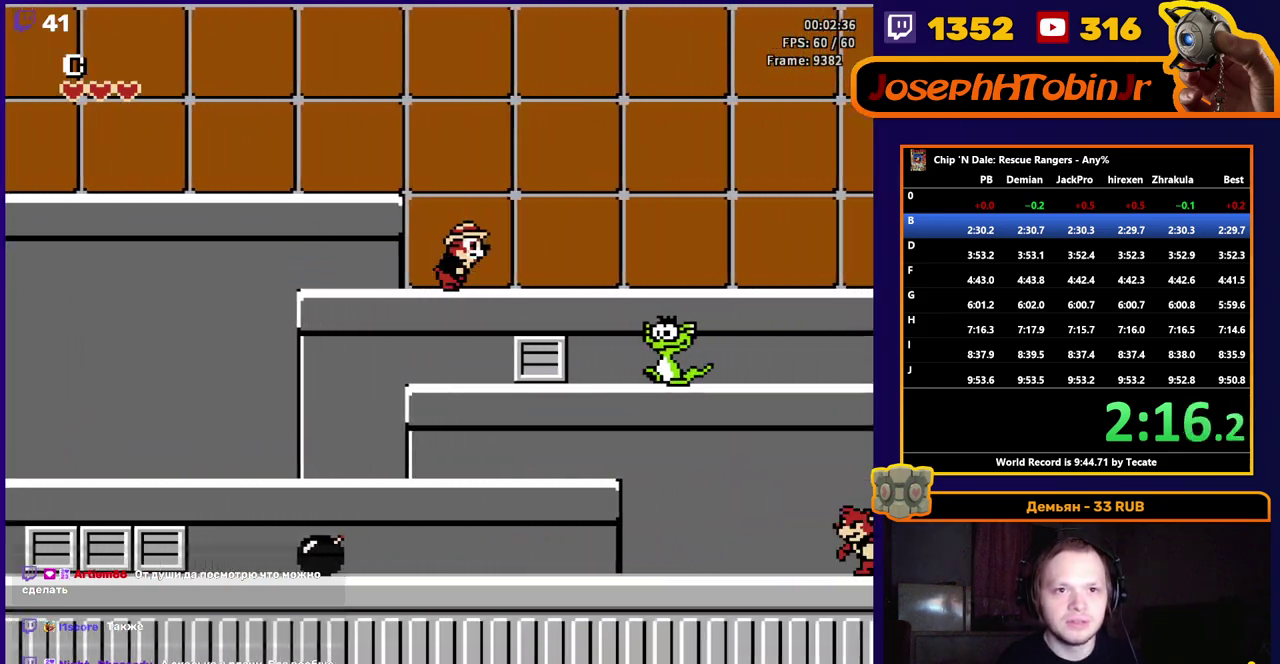
{"buttons": ["DPAD_DOWN", "DPAD_RIGHT"], "events": [[250, "DPAD_DOWN", "down"], [367, "A", "down"], [417, "A", "up"]]}
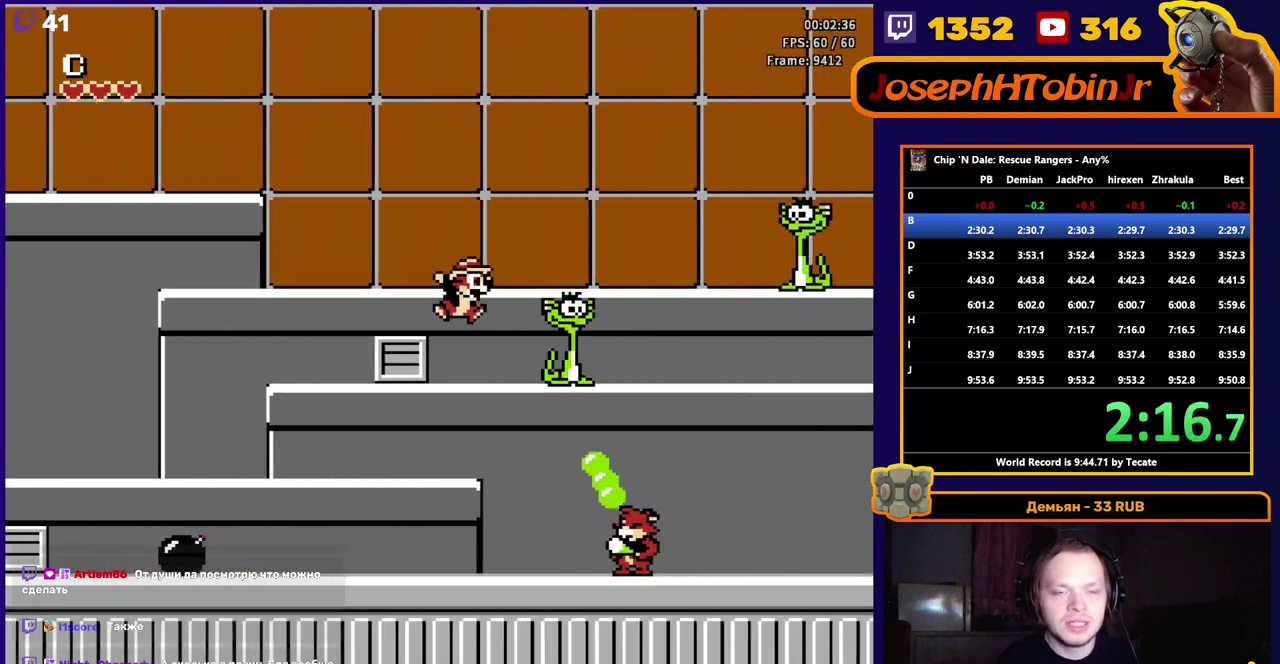
{"buttons": ["DPAD_RIGHT"], "events": [[133, "A", "down"], [200, "A", "up"], [367, "DPAD_DOWN", "up"]]}
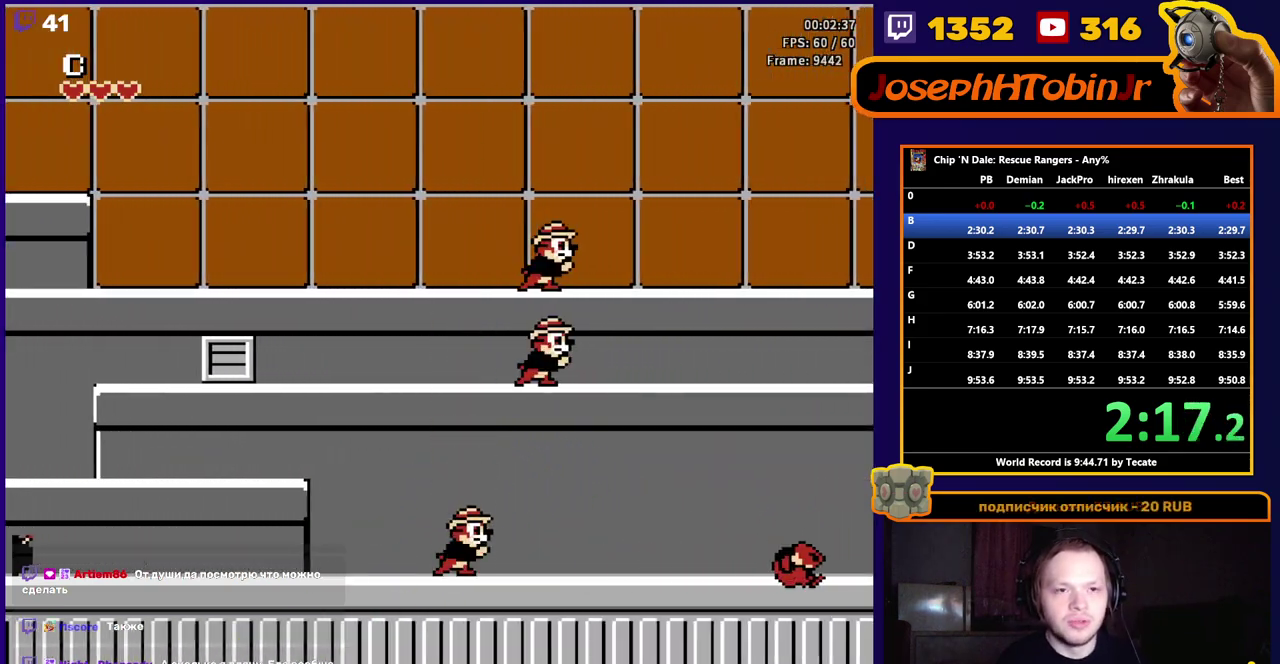
{"buttons": ["DPAD_RIGHT"], "events": []}
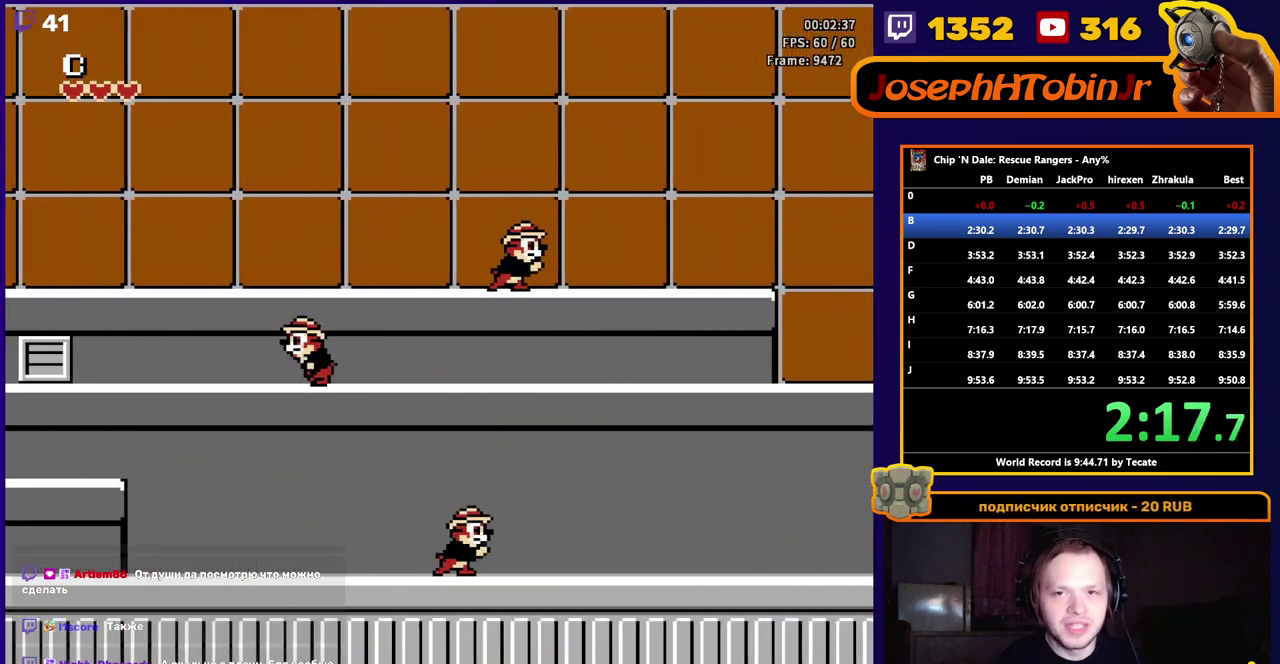
{"buttons": ["DPAD_RIGHT"], "events": []}
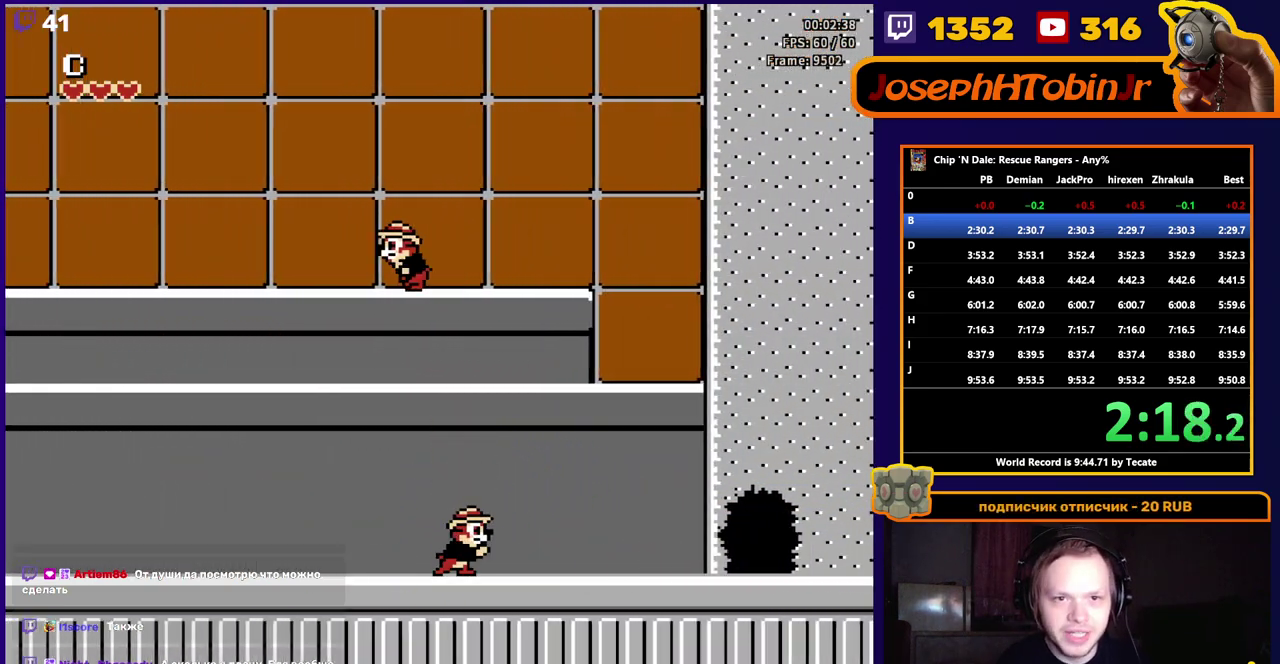
{"buttons": ["DPAD_RIGHT"], "events": []}
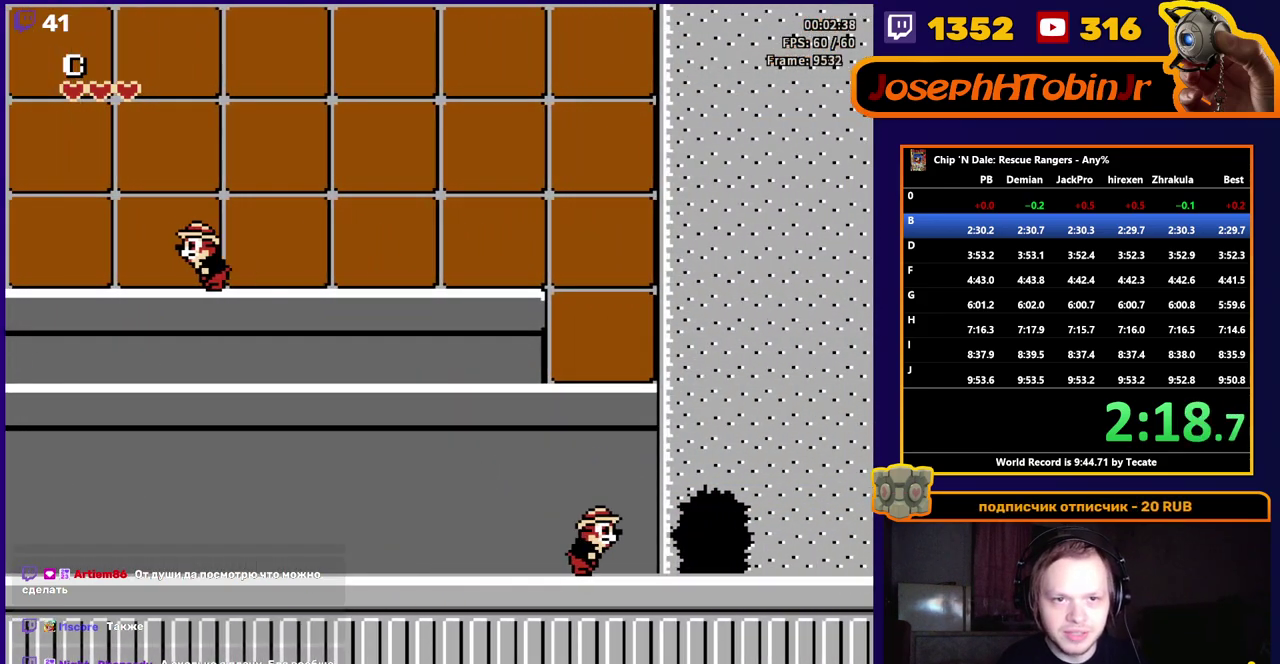
{"buttons": ["DPAD_RIGHT"], "events": [[267, "DPAD_RIGHT", "up"], [483, "DPAD_RIGHT", "down"]]}
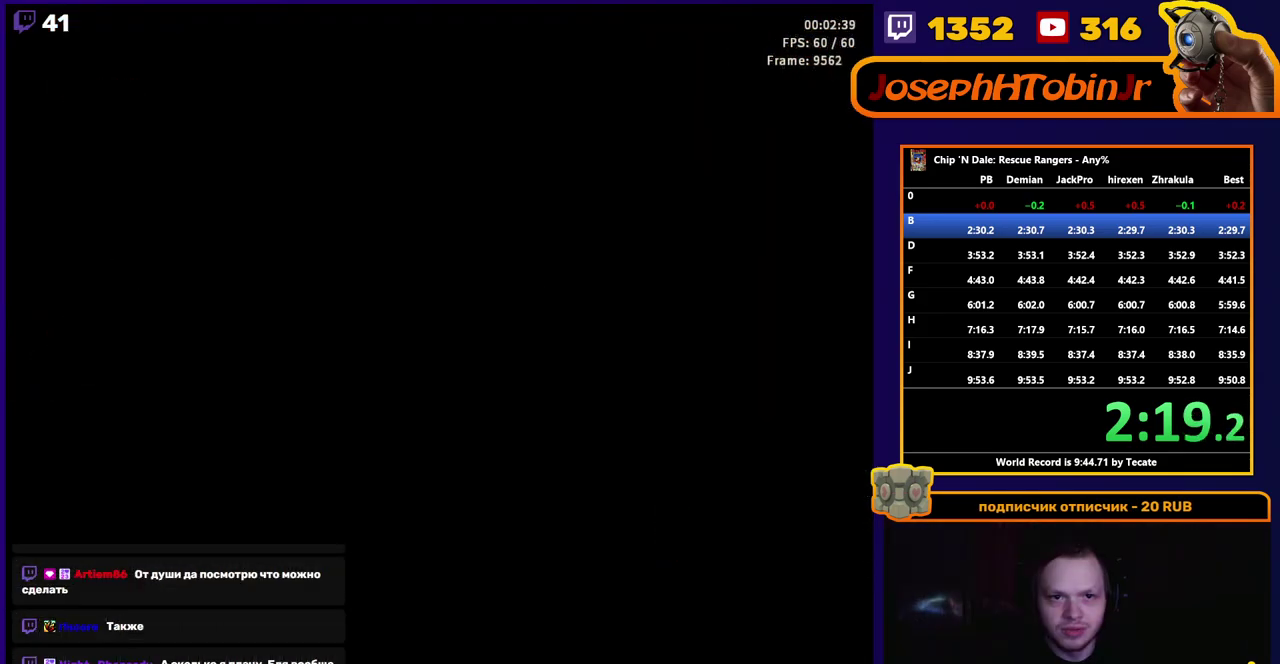
{"buttons": ["DPAD_RIGHT"], "events": []}
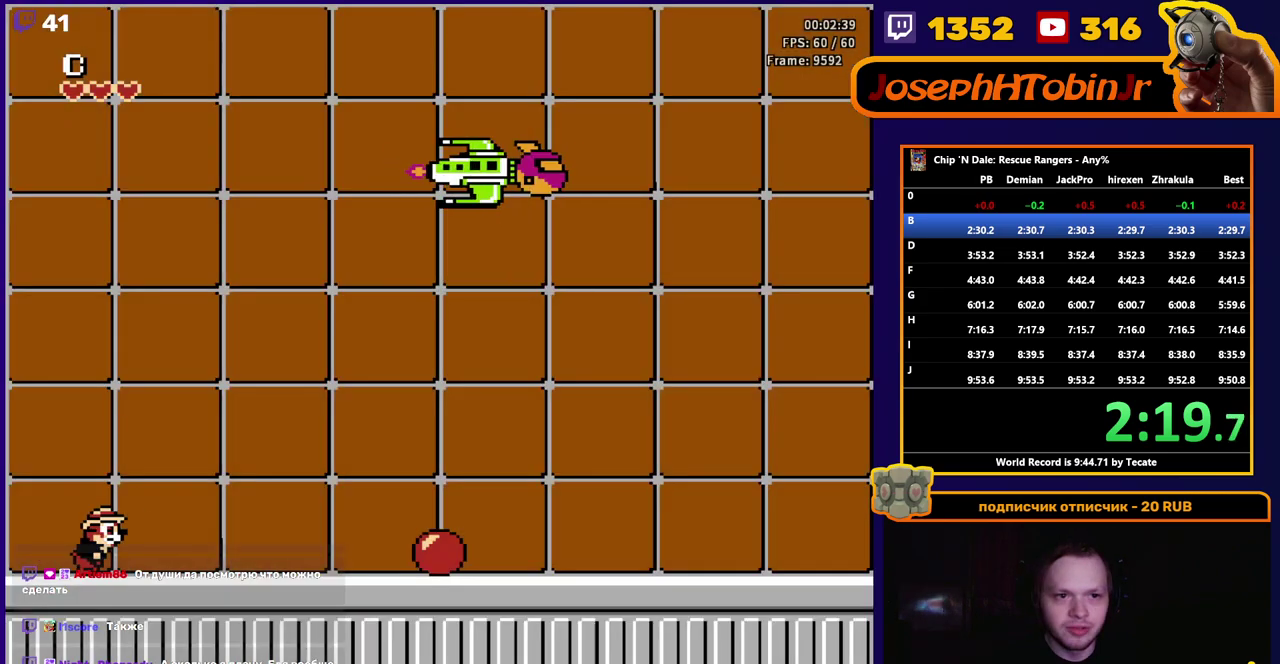
{"buttons": ["DPAD_RIGHT"], "events": []}
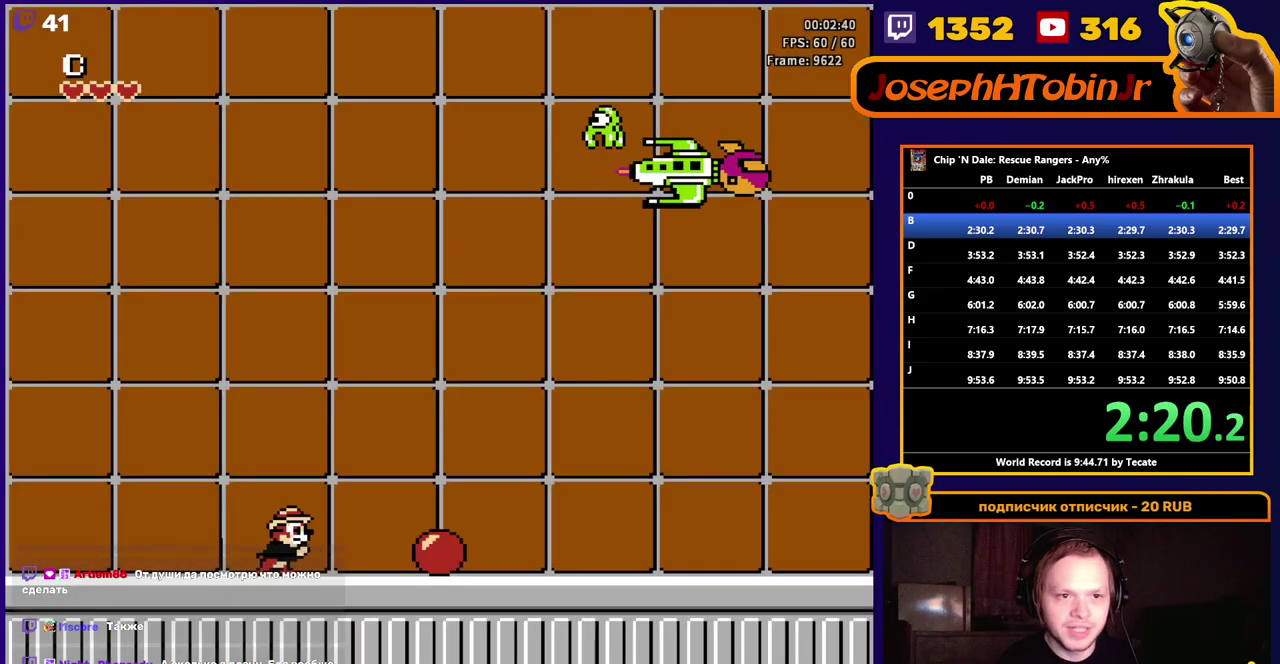
{"buttons": ["A", "B", "DPAD_UP", "DPAD_RIGHT"], "events": [[250, "DPAD_UP", "down"], [333, "A", "down"], [333, "B", "down"]]}
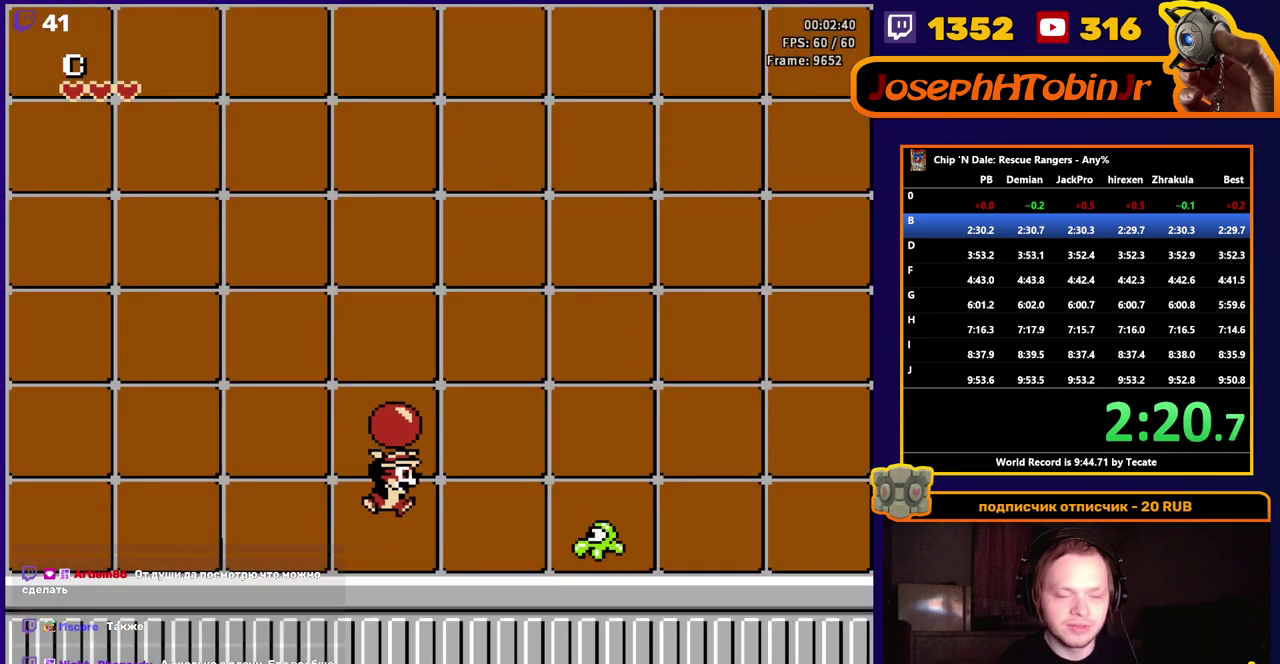
{"buttons": ["B", "DPAD_UP", "DPAD_RIGHT"], "events": [[350, "B", "up"], [367, "A", "up"], [467, "B", "down"]]}
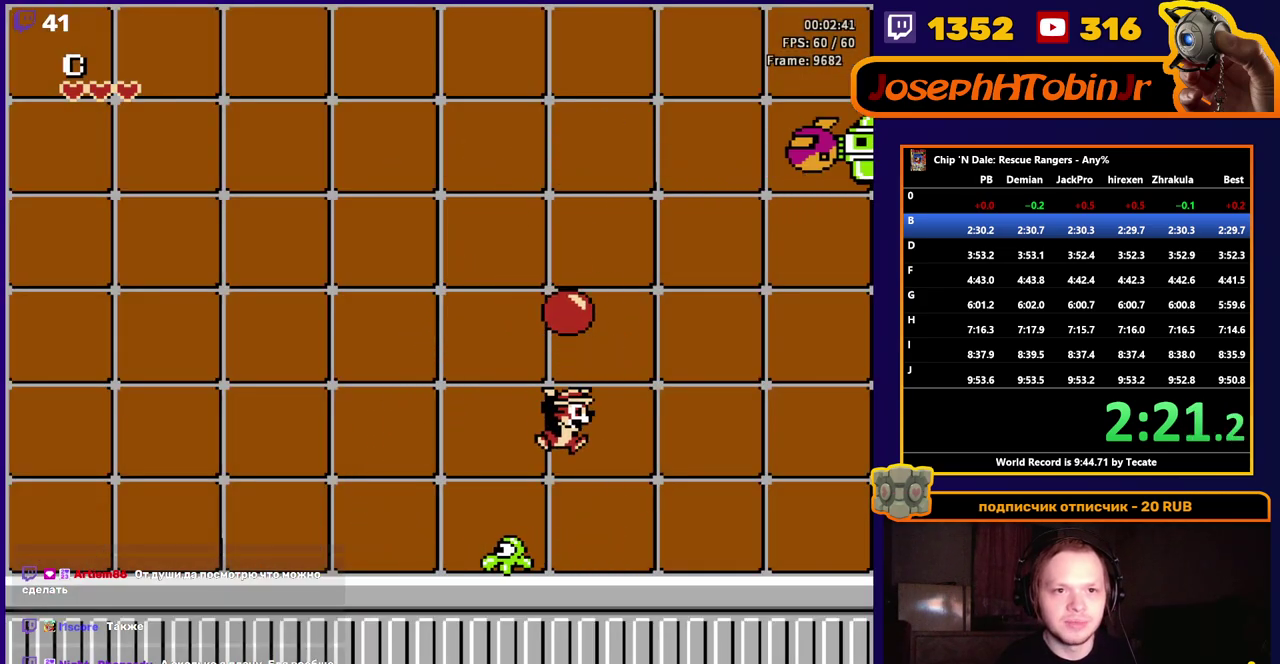
{"buttons": ["A", "B", "DPAD_UP", "DPAD_LEFT"], "events": [[83, "B", "up"], [200, "DPAD_UP", "up"], [233, "DPAD_RIGHT", "up"], [450, "DPAD_LEFT", "down"], [483, "DPAD_UP", "down"], [500, "A", "down"], [500, "B", "down"]]}
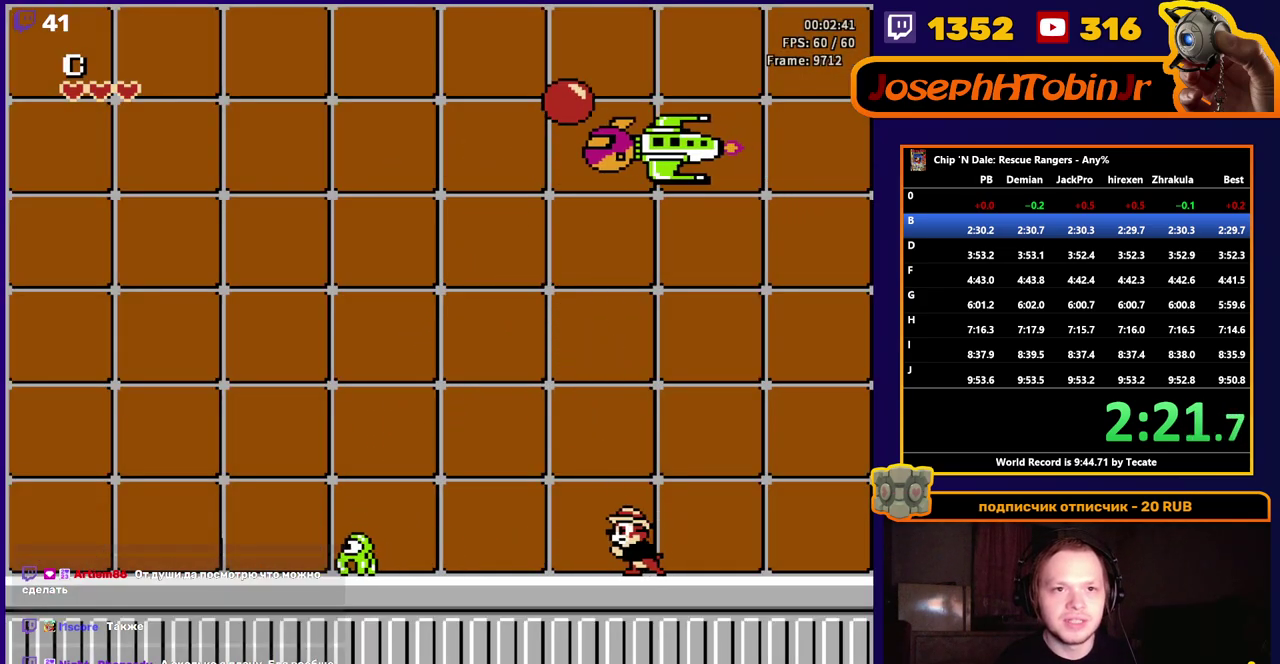
{"buttons": ["DPAD_UP", "DPAD_LEFT"], "events": [[467, "A", "up"], [467, "B", "up"]]}
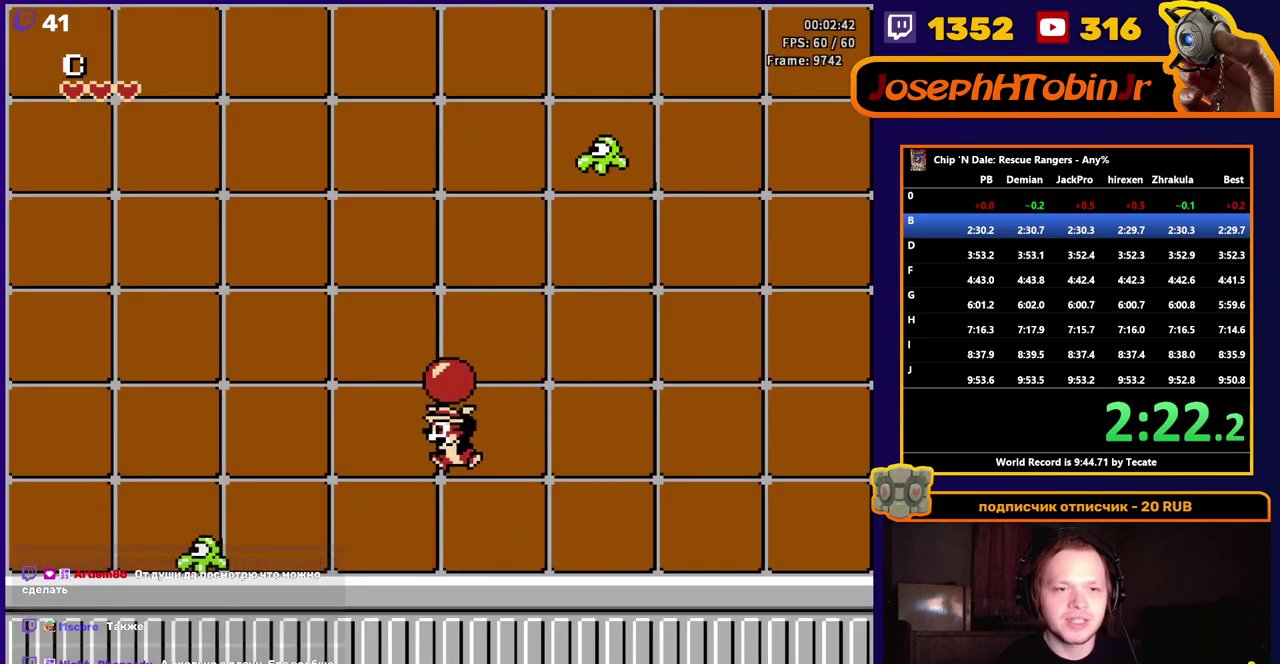
{"buttons": ["A", "B", "DPAD_UP", "DPAD_LEFT"], "events": [[150, "A", "down"], [433, "B", "down"]]}
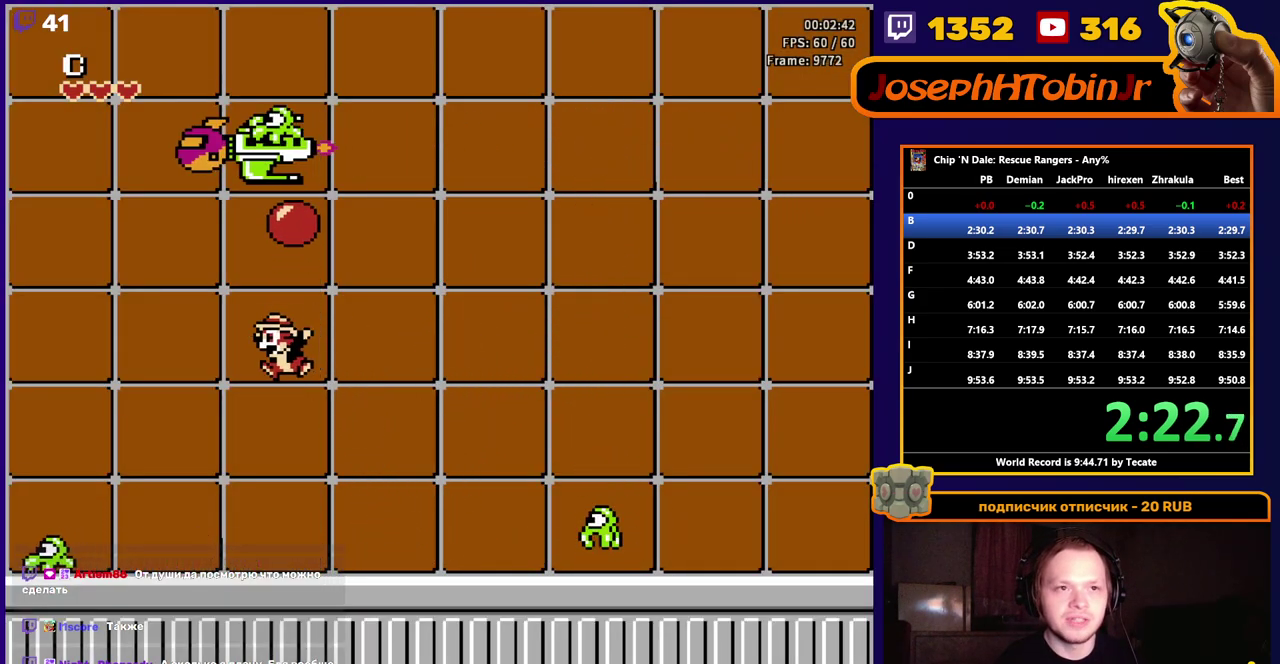
{"buttons": ["A", "B", "DPAD_LEFT"], "events": [[67, "DPAD_LEFT", "up"], [83, "B", "up"], [83, "DPAD_RIGHT", "down"], [83, "DPAD_UP", "up"], [100, "A", "up"], [350, "A", "down"], [350, "B", "down"], [383, "DPAD_RIGHT", "up"], [467, "DPAD_LEFT", "down"]]}
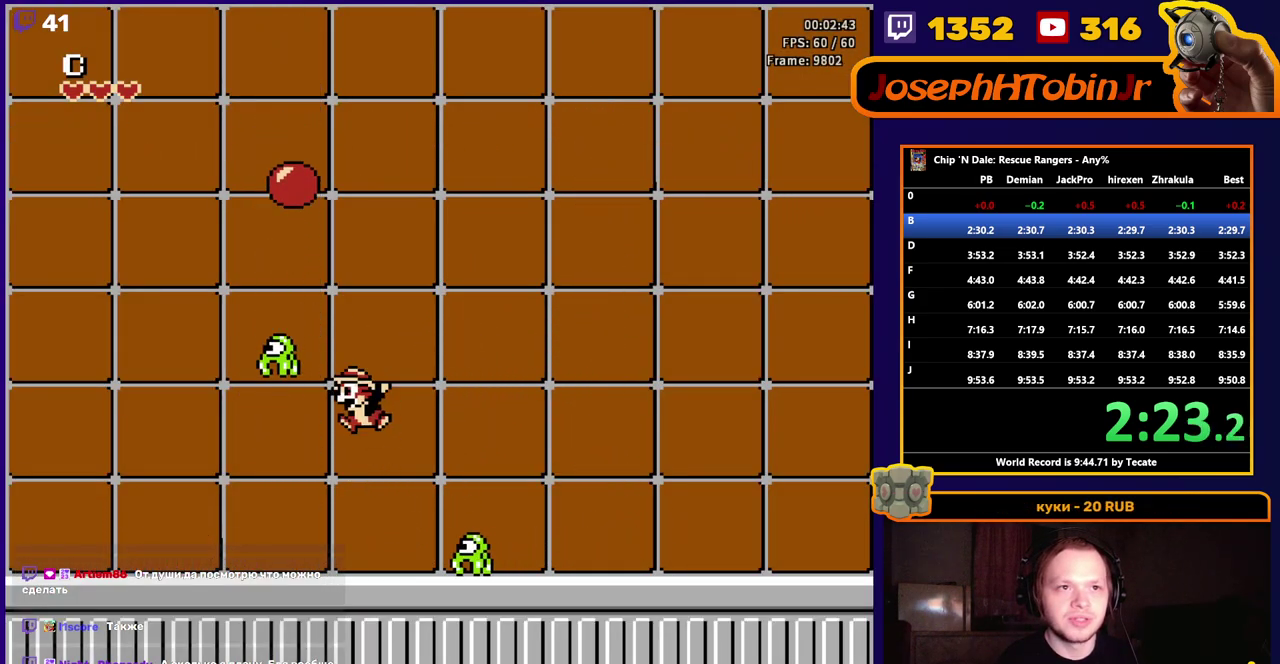
{"buttons": ["A", "DPAD_LEFT"], "events": [[250, "B", "up"], [267, "A", "up"], [500, "A", "down"]]}
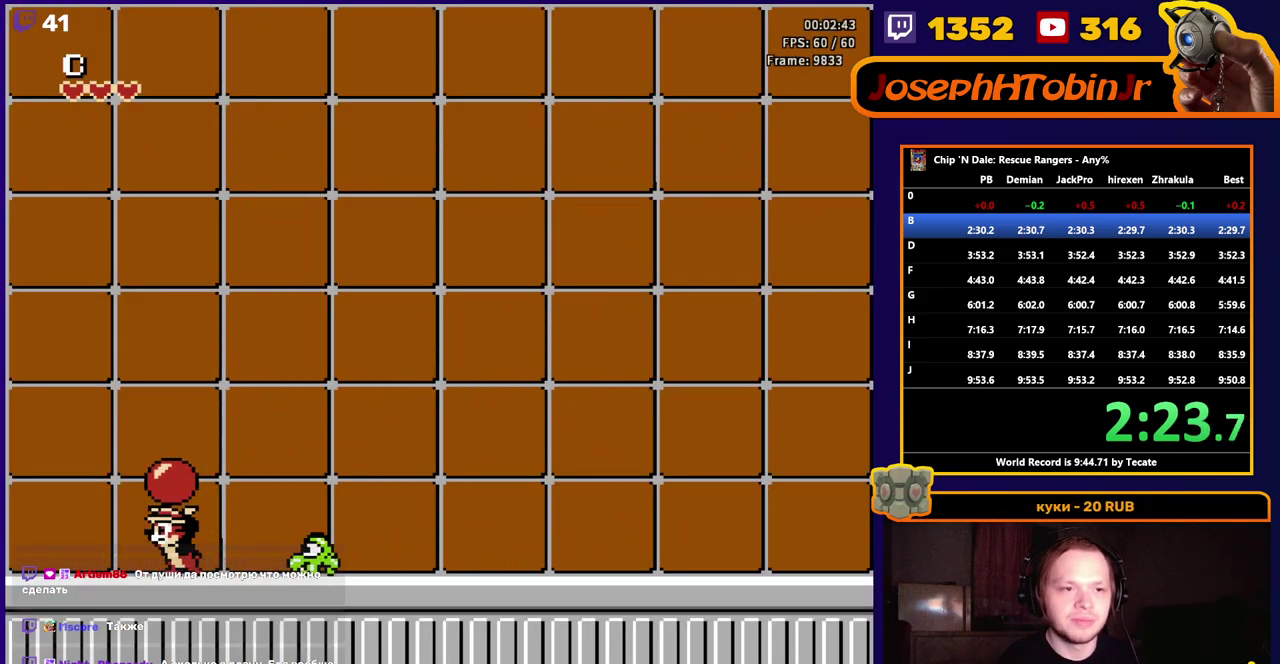
{"buttons": ["DPAD_RIGHT"], "events": [[150, "B", "down"], [167, "DPAD_LEFT", "up"], [333, "DPAD_RIGHT", "down"], [433, "B", "up"], [467, "A", "up"]]}
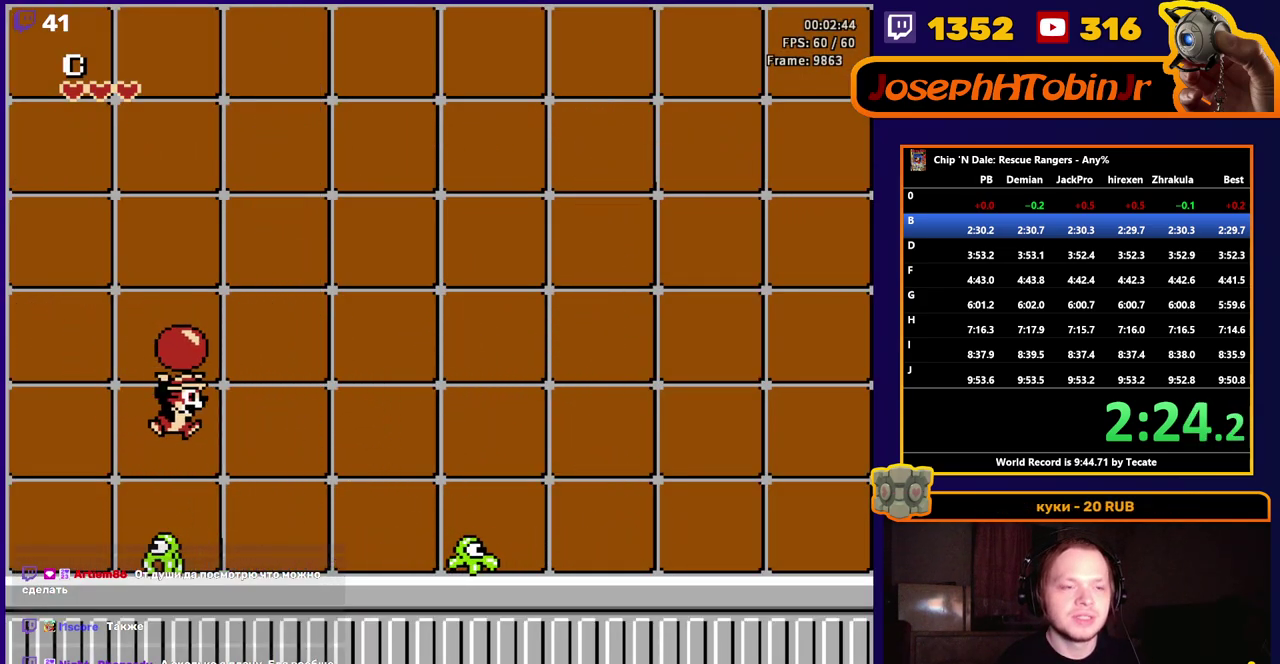
{"buttons": ["A", "DPAD_LEFT"], "events": [[67, "DPAD_RIGHT", "up"], [133, "DPAD_LEFT", "down"], [383, "A", "down"]]}
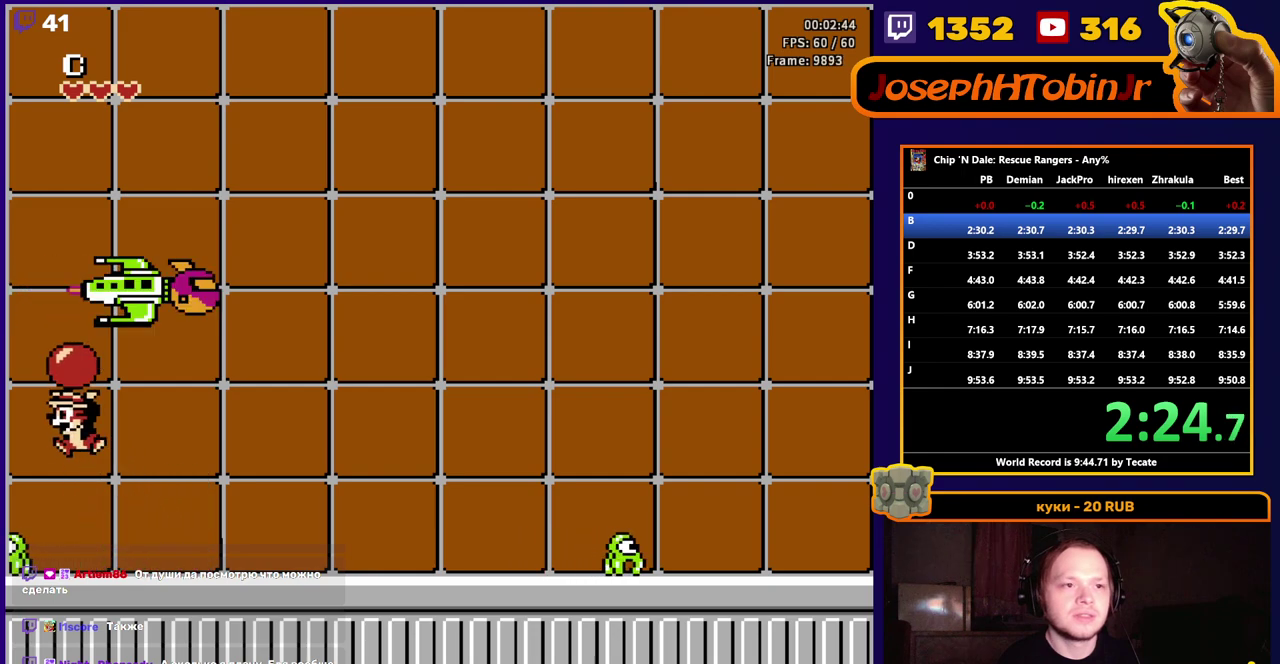
{"buttons": [], "events": [[17, "DPAD_LEFT", "up"], [50, "DPAD_RIGHT", "down"], [83, "B", "down"], [133, "DPAD_RIGHT", "up"], [167, "A", "up"], [167, "B", "up"], [233, "B", "down"], [450, "B", "up"]]}